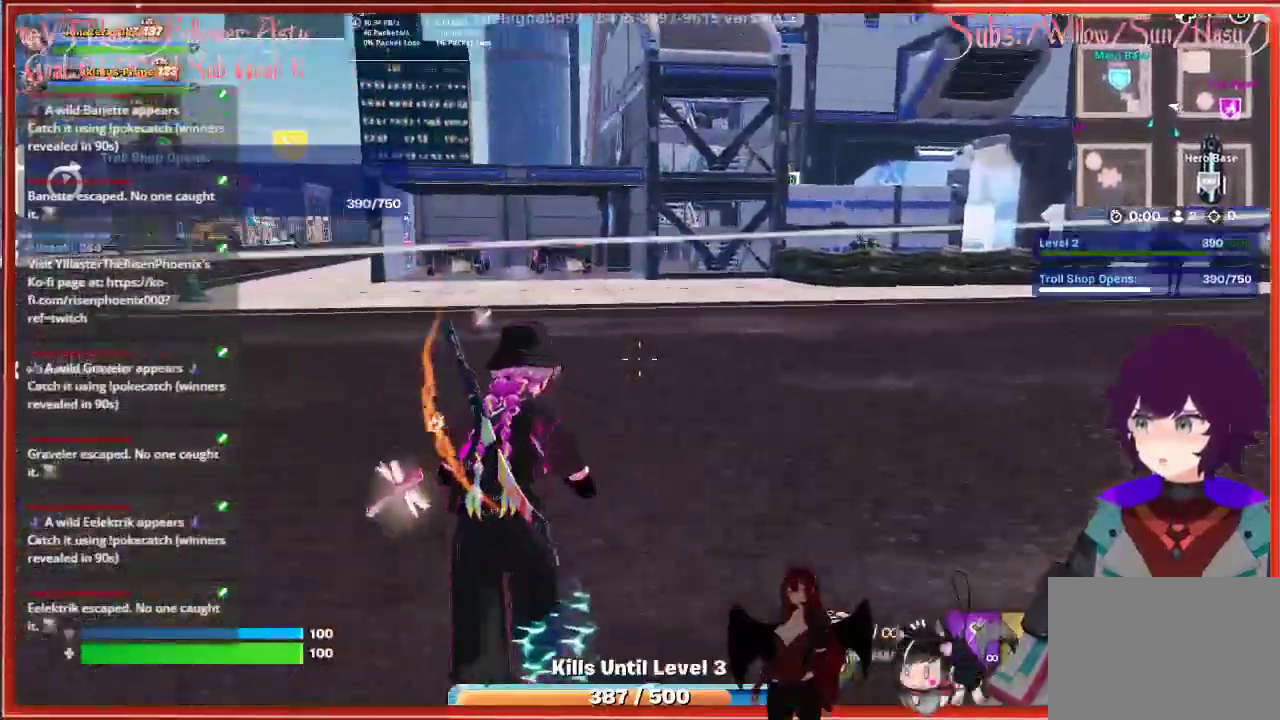
Gameplay with a controller (Xbox layout); each line is a JSON object with the inputs held at the frame after it. "events" lists button and stick changes between this image and that frame as [ms after this image, input, new state], when the widget could be followed in between.
{"buttons": [], "left_stick": "up-right", "right_stick": "center", "events": [[433, "left_stick", "up-right"]]}
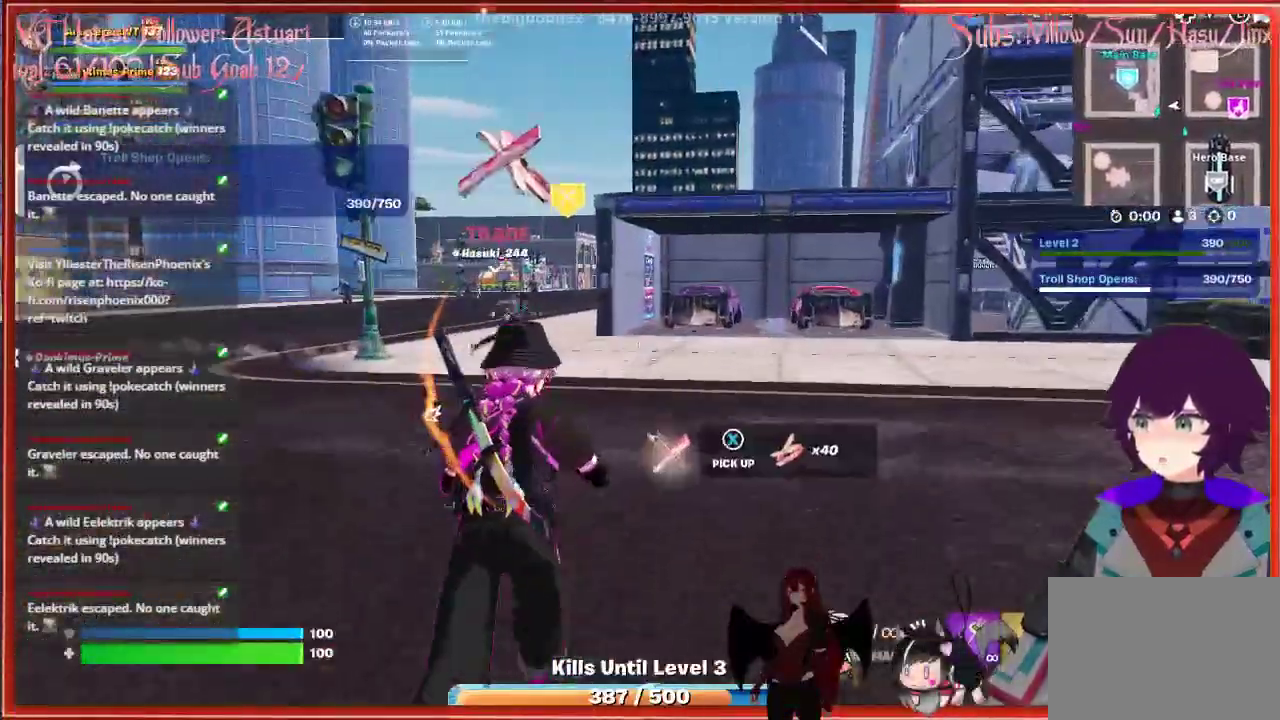
{"buttons": [], "left_stick": "down-left", "right_stick": "left", "events": [[117, "right_stick", "down"], [167, "right_stick", "down-left"], [200, "left_stick", "right"], [300, "right_stick", "left"], [383, "left_stick", "down"], [467, "left_stick", "down-left"]]}
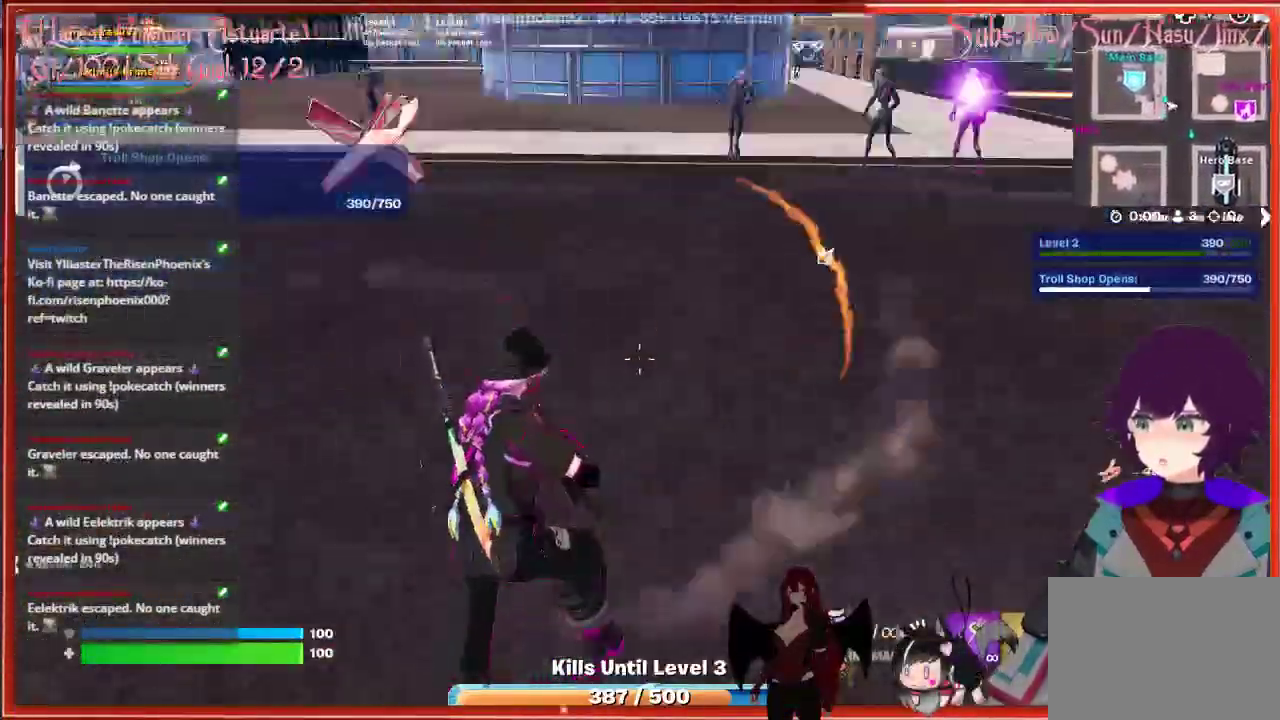
{"buttons": ["L3"], "left_stick": "up-left", "right_stick": "center", "events": [[83, "left_stick", "left"], [117, "right_stick", "up-right"], [317, "left_stick", "up-left"], [367, "right_stick", "center"], [450, "L3", "down"]]}
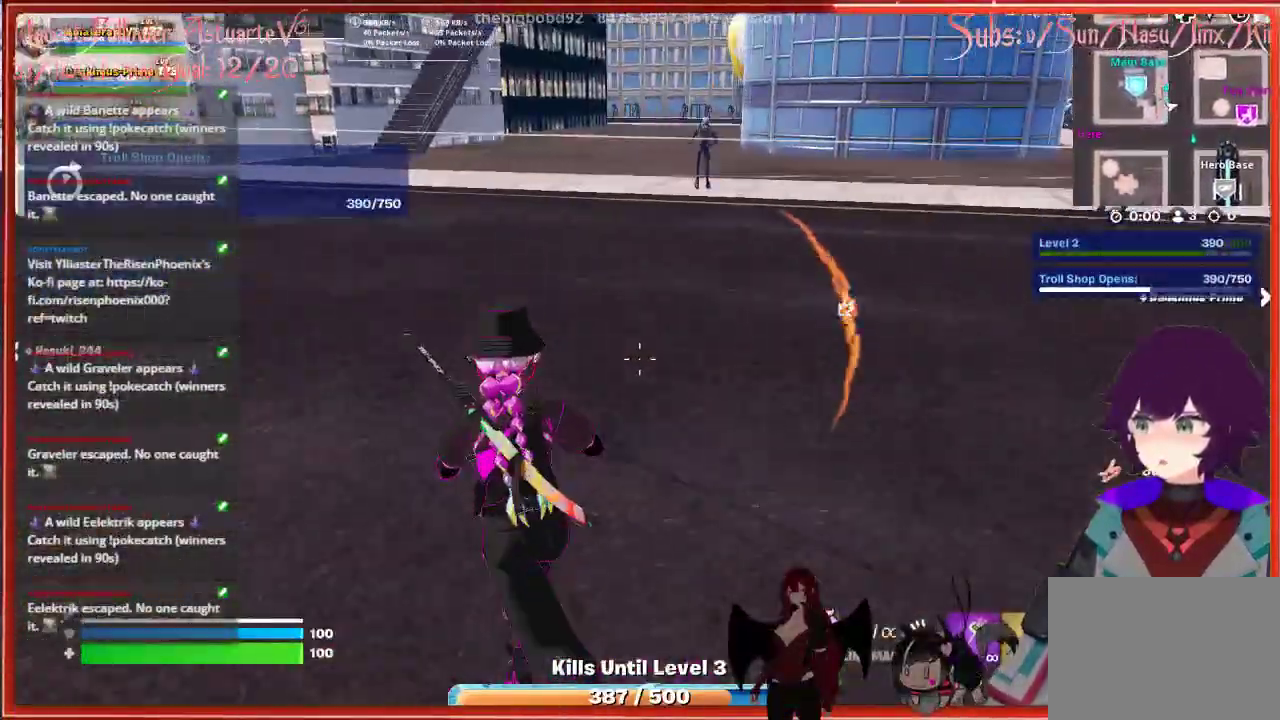
{"buttons": [], "left_stick": "up", "right_stick": "left", "events": [[33, "right_stick", "left"], [183, "L3", "up"], [350, "left_stick", "up"]]}
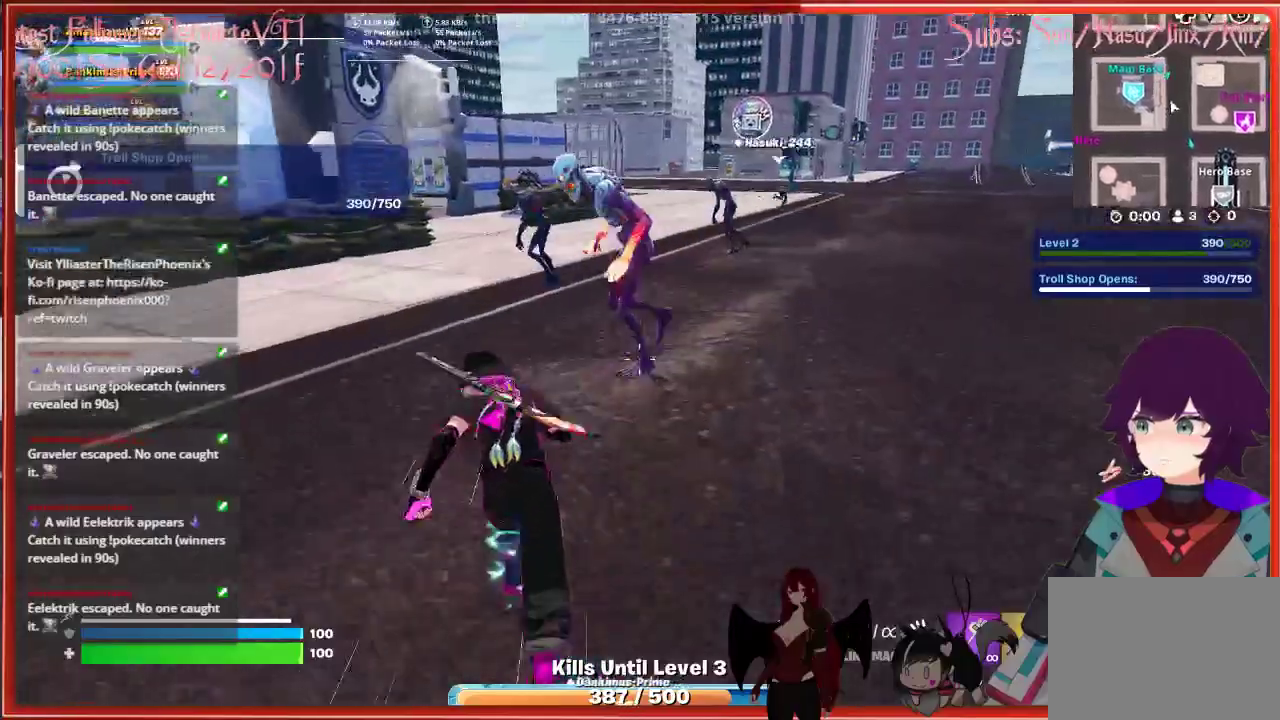
{"buttons": [], "left_stick": "up-right", "right_stick": "up-right", "events": [[233, "right_stick", "center"], [283, "left_stick", "up-right"], [400, "right_stick", "up-right"]]}
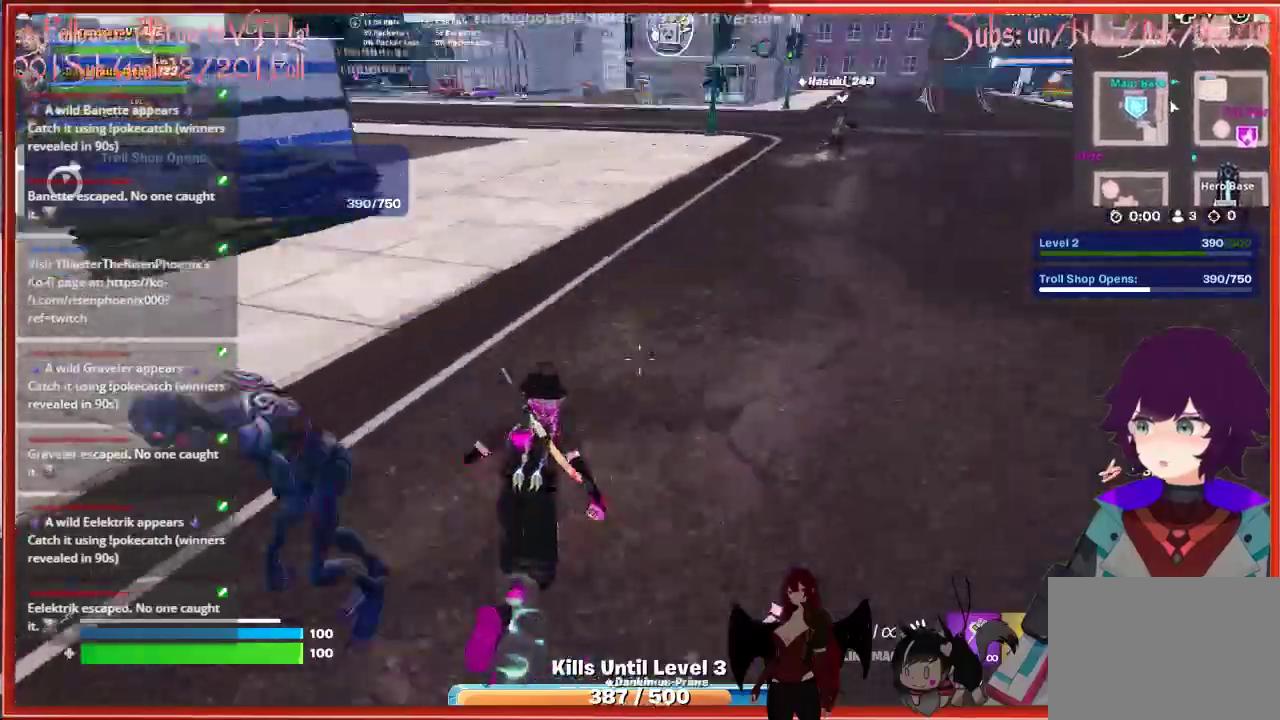
{"buttons": [], "left_stick": "up-right", "right_stick": "right", "events": [[33, "right_stick", "center"], [300, "right_stick", "right"]]}
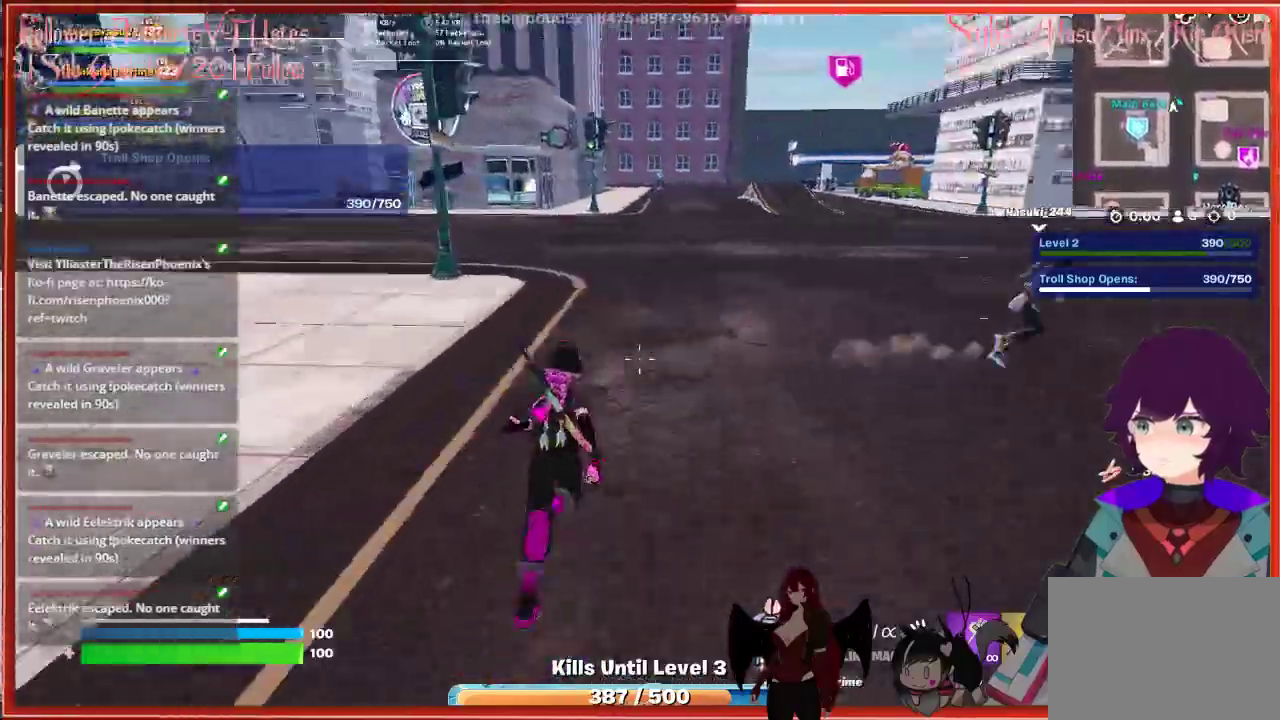
{"buttons": [], "left_stick": "up-right", "right_stick": "right", "events": []}
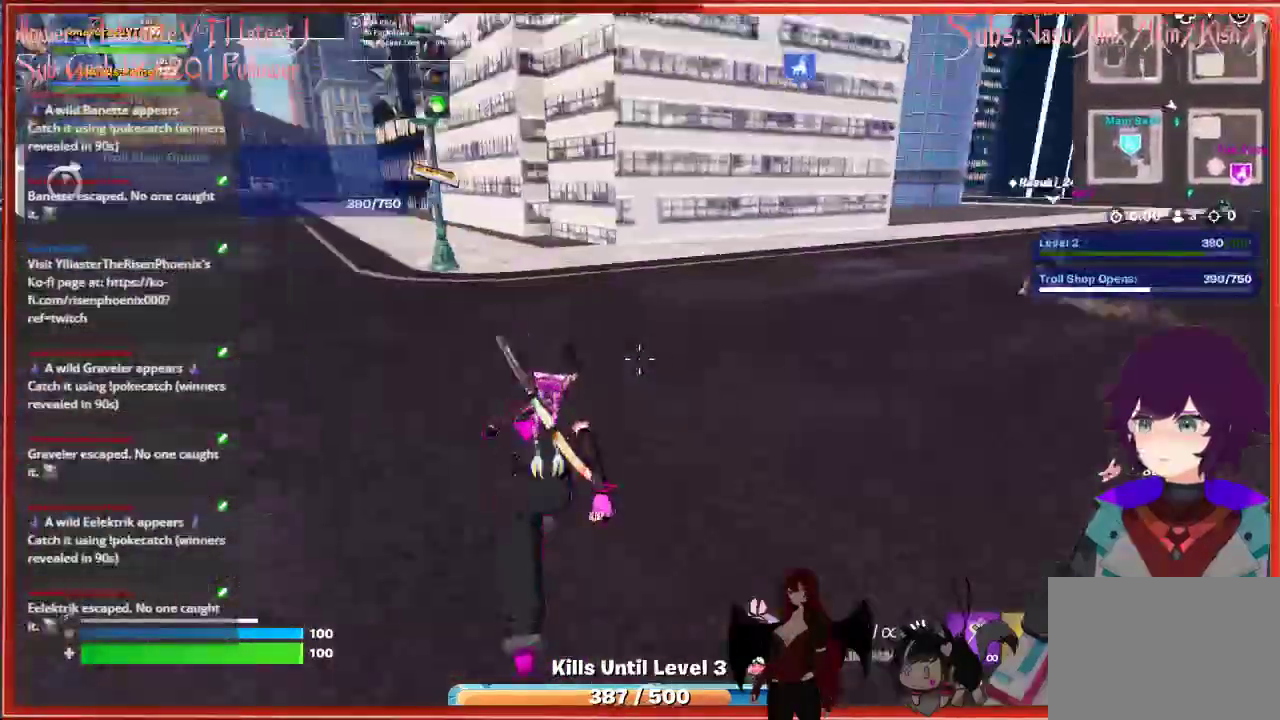
{"buttons": [], "left_stick": "up-right", "right_stick": "right", "events": []}
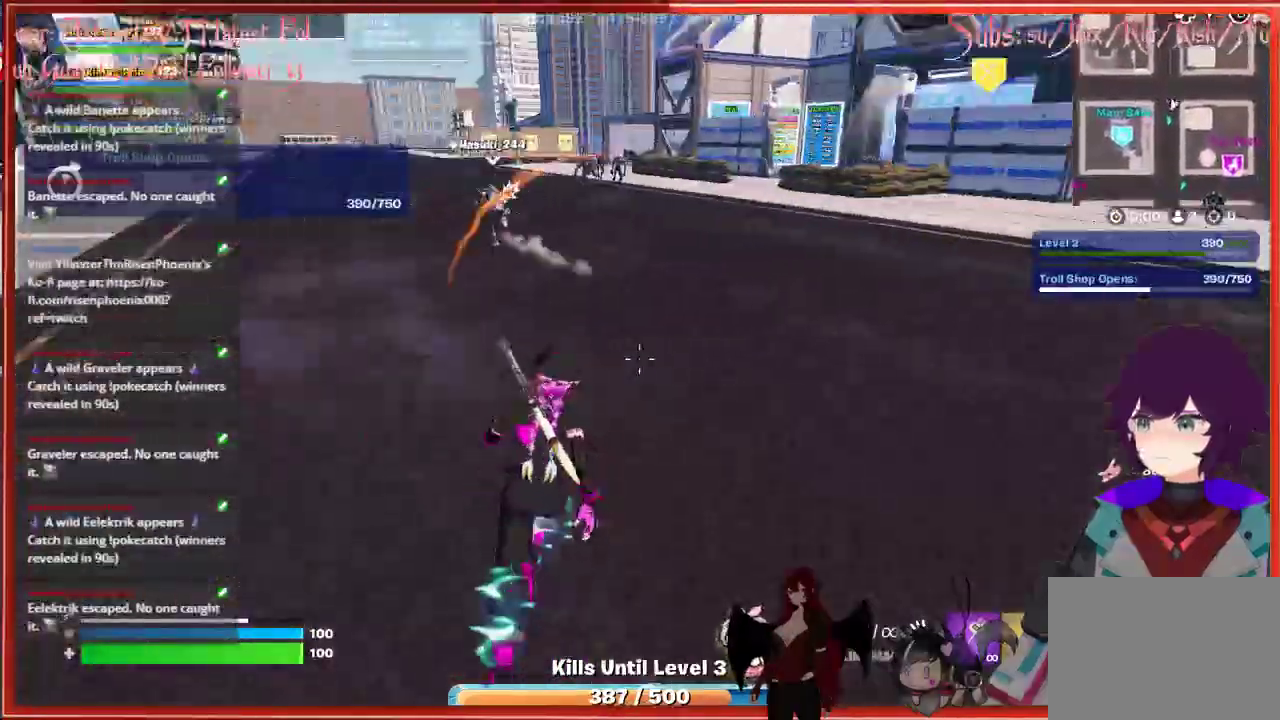
{"buttons": [], "left_stick": "up", "right_stick": "left", "events": [[67, "left_stick", "up"], [200, "right_stick", "center"], [400, "right_stick", "left"]]}
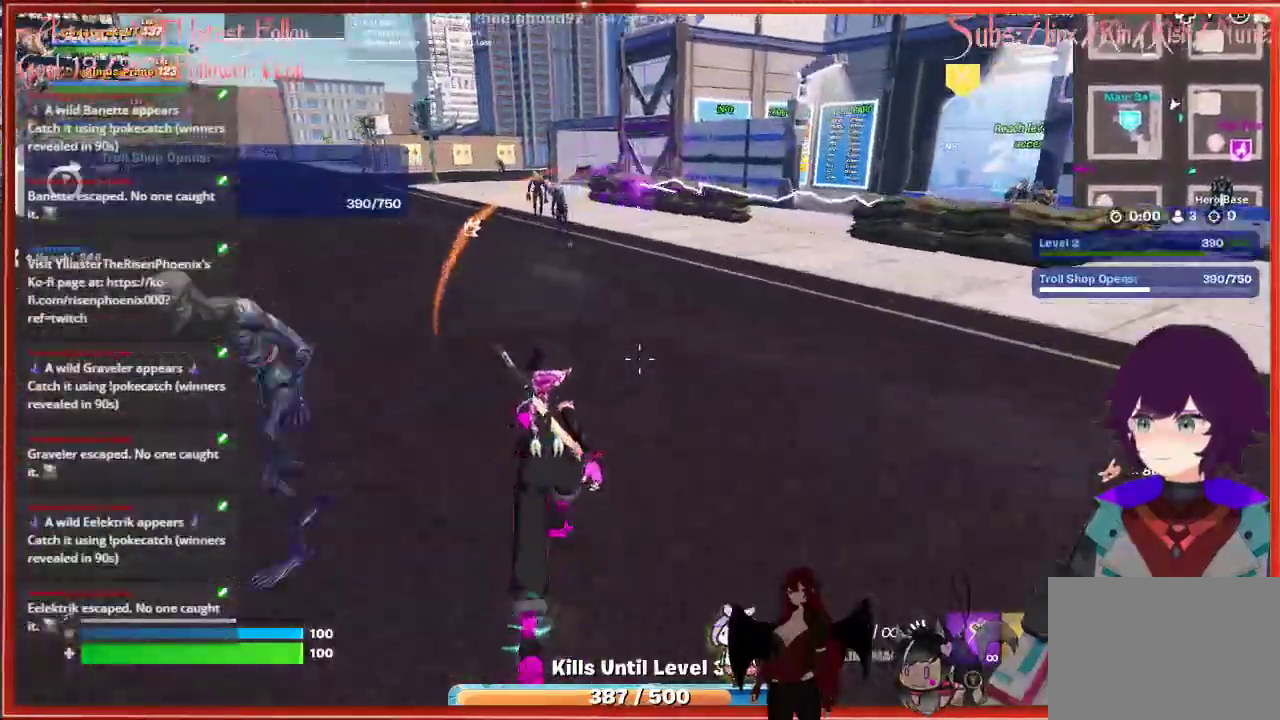
{"buttons": [], "left_stick": "up", "right_stick": "left", "events": []}
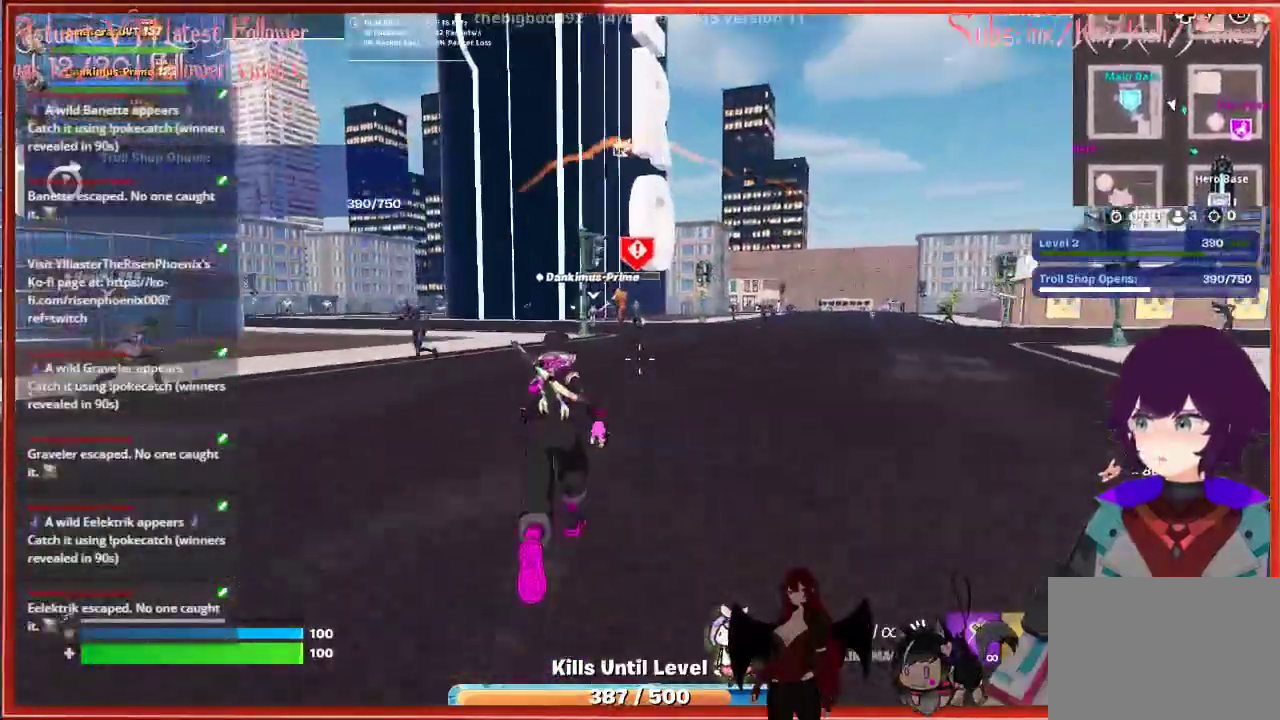
{"buttons": [], "left_stick": "up-left", "right_stick": "left", "events": [[467, "left_stick", "up-left"]]}
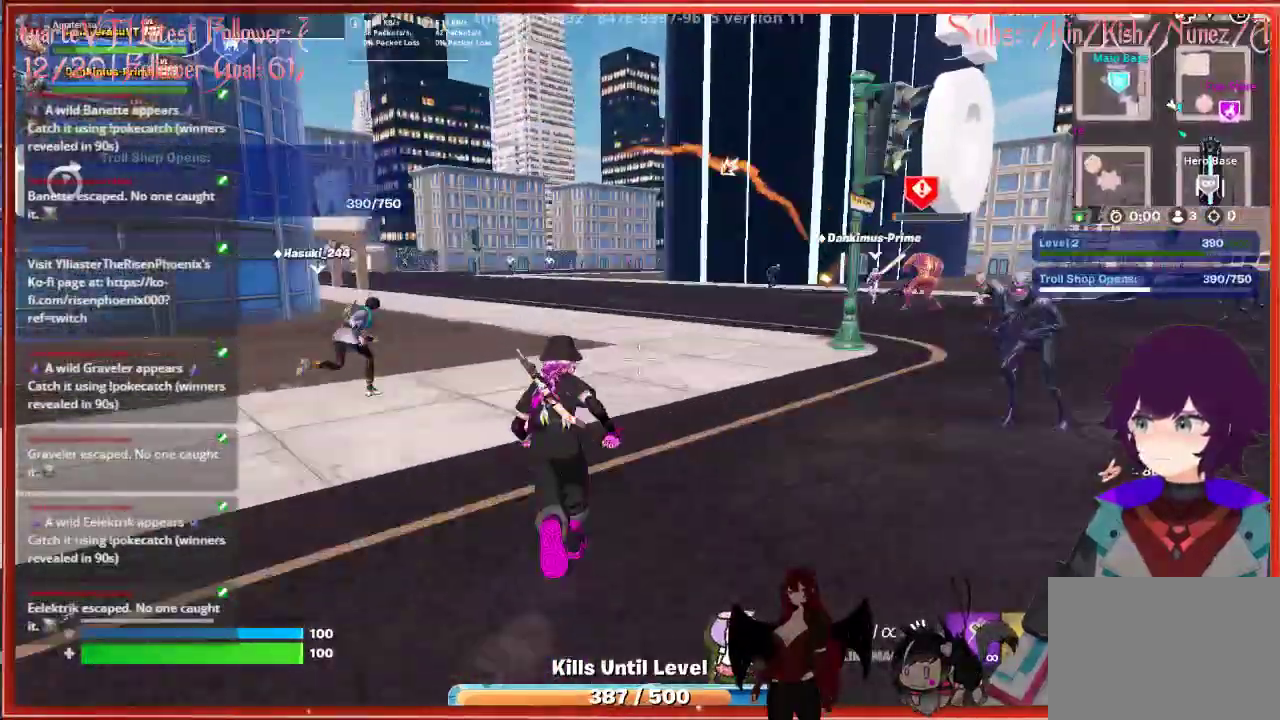
{"buttons": [], "left_stick": "up", "right_stick": "center", "events": [[33, "right_stick", "center"], [100, "left_stick", "up"]]}
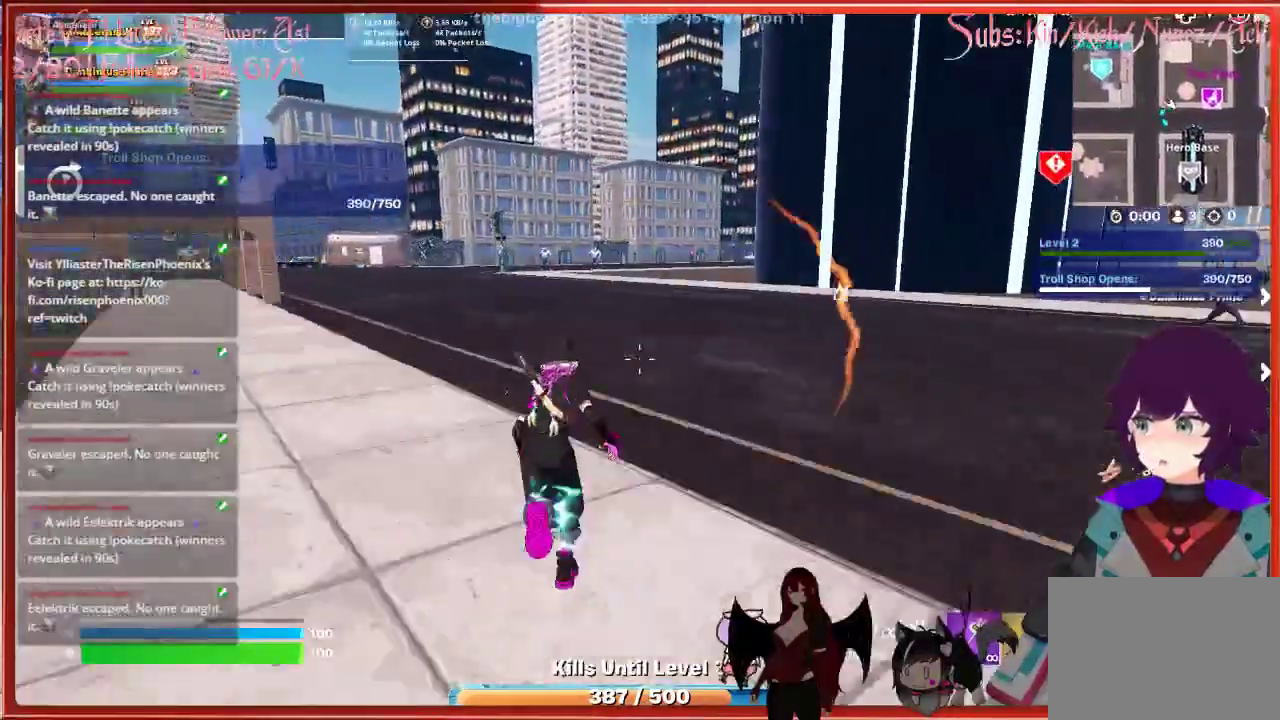
{"buttons": [], "left_stick": "up", "right_stick": "center", "events": []}
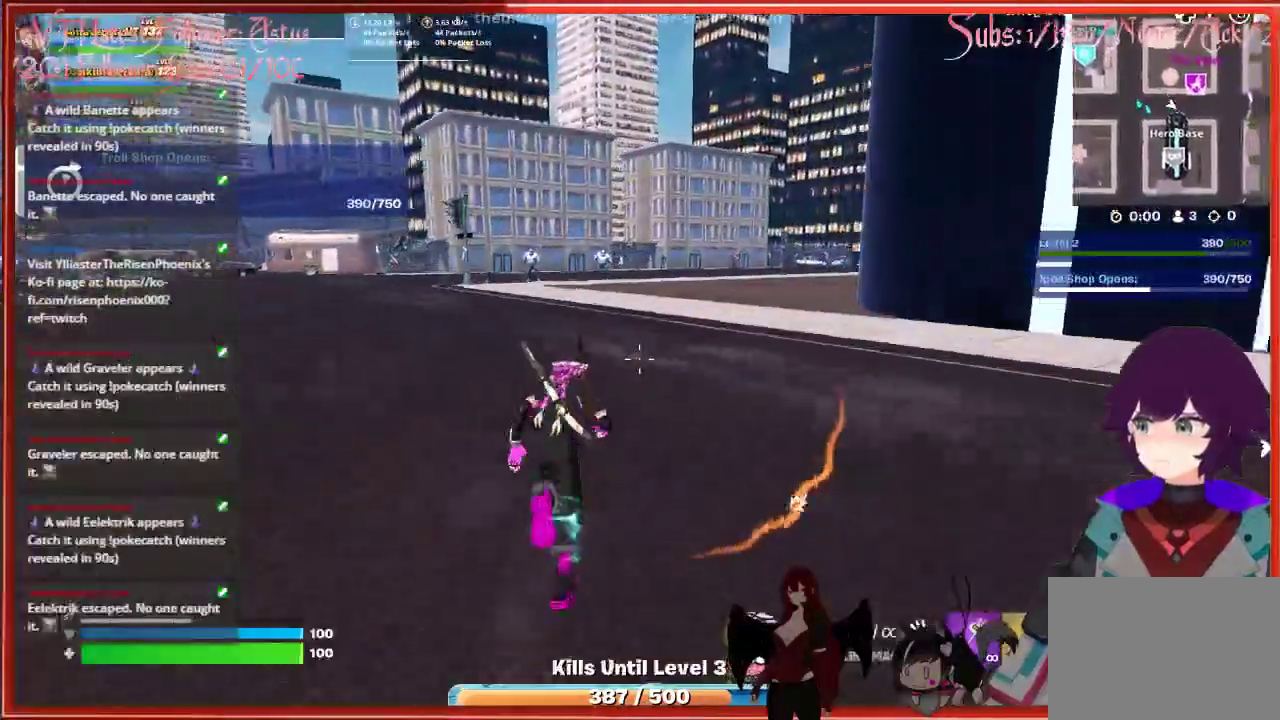
{"buttons": [], "left_stick": "up", "right_stick": "center", "events": []}
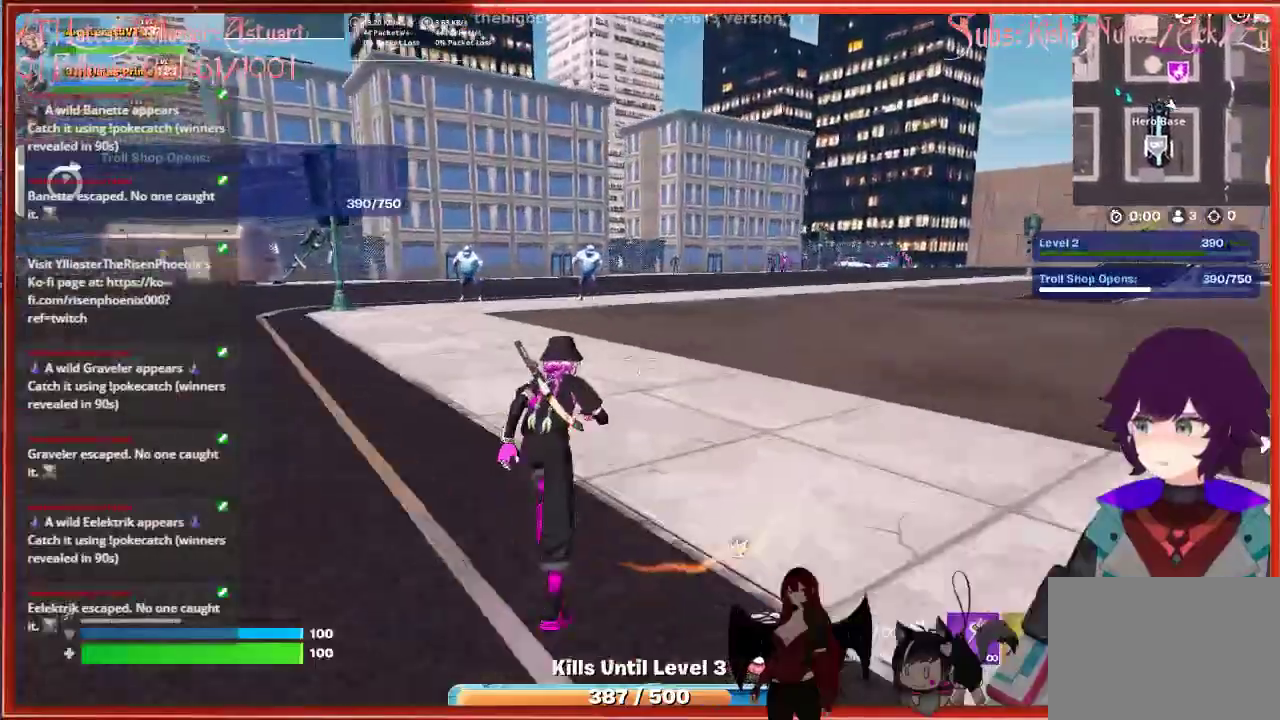
{"buttons": [], "left_stick": "up", "right_stick": "right", "events": [[33, "right_stick", "right"]]}
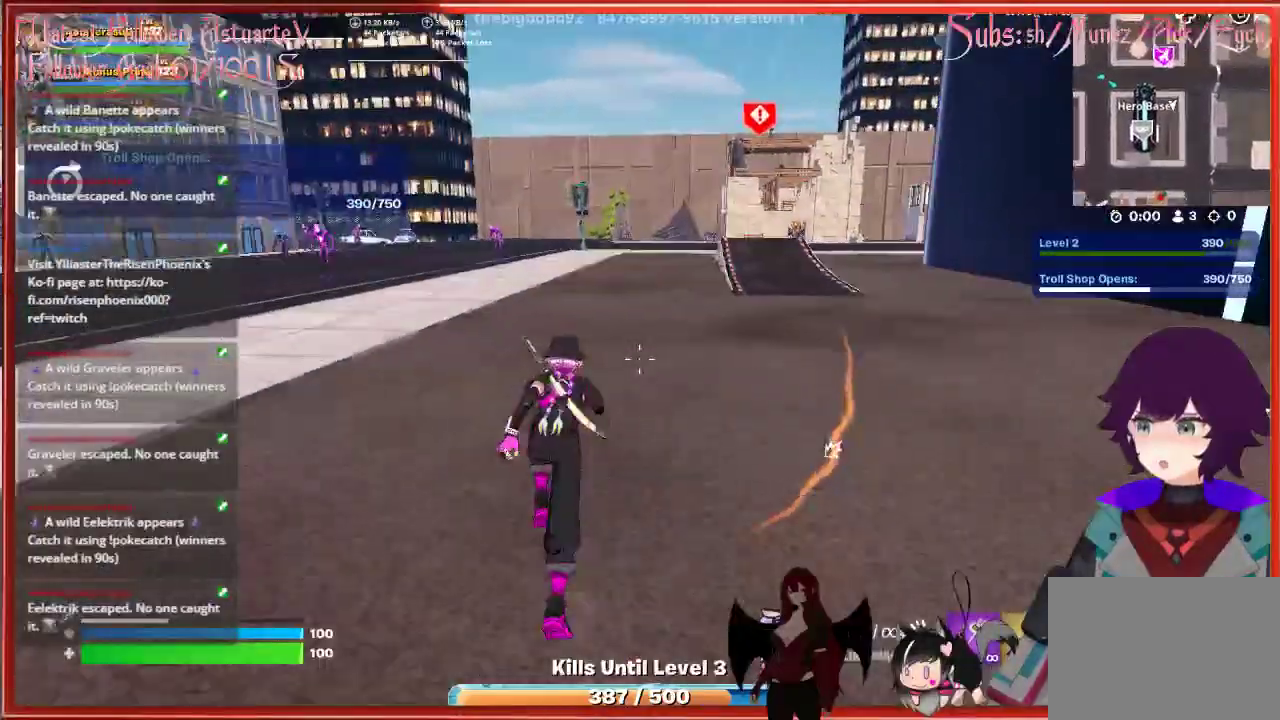
{"buttons": [], "left_stick": "up", "right_stick": "center", "events": [[50, "right_stick", "center"], [300, "R3", "down"], [433, "R3", "up"]]}
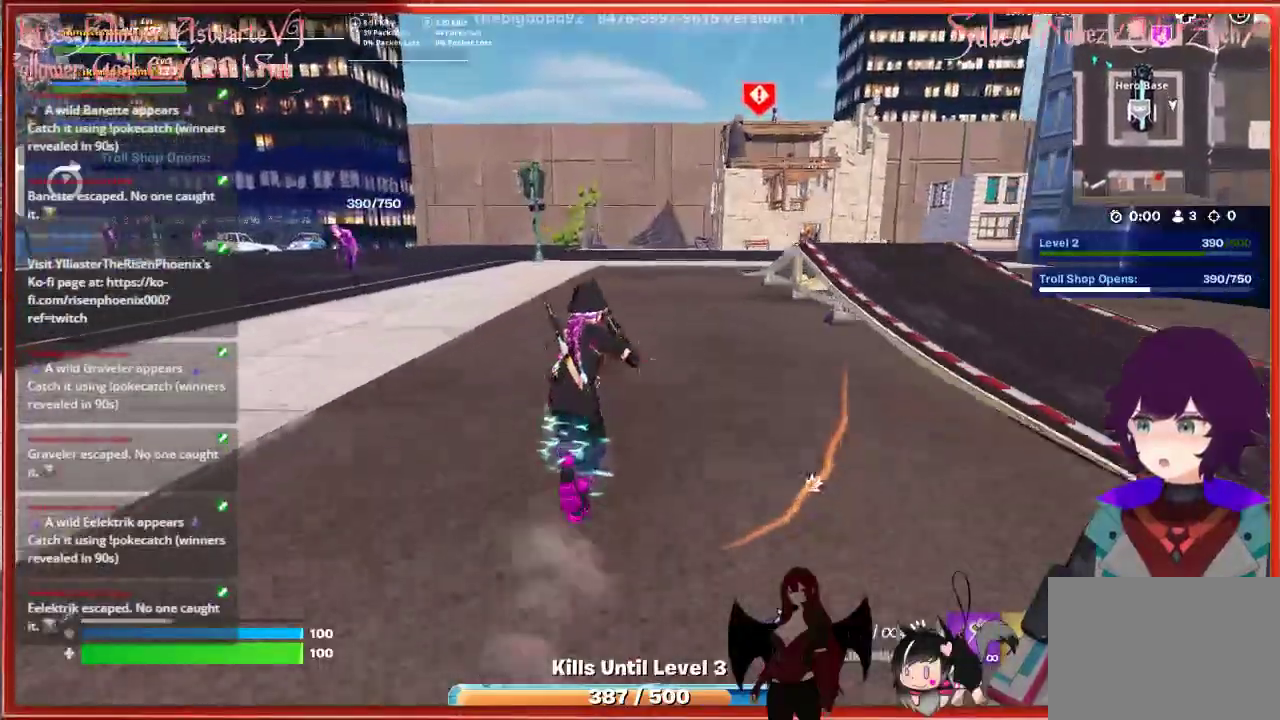
{"buttons": [], "left_stick": "up", "right_stick": "center", "events": [[200, "A", "down"], [333, "A", "up"]]}
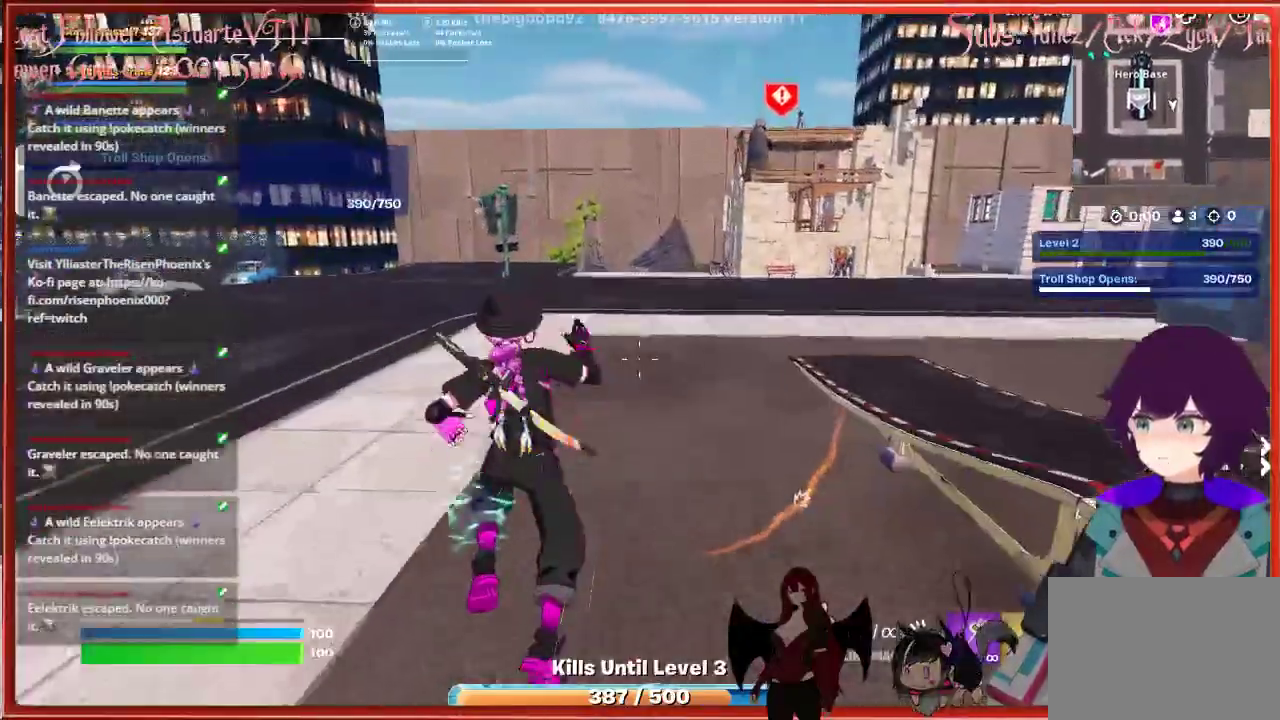
{"buttons": [], "left_stick": "up", "right_stick": "center", "events": []}
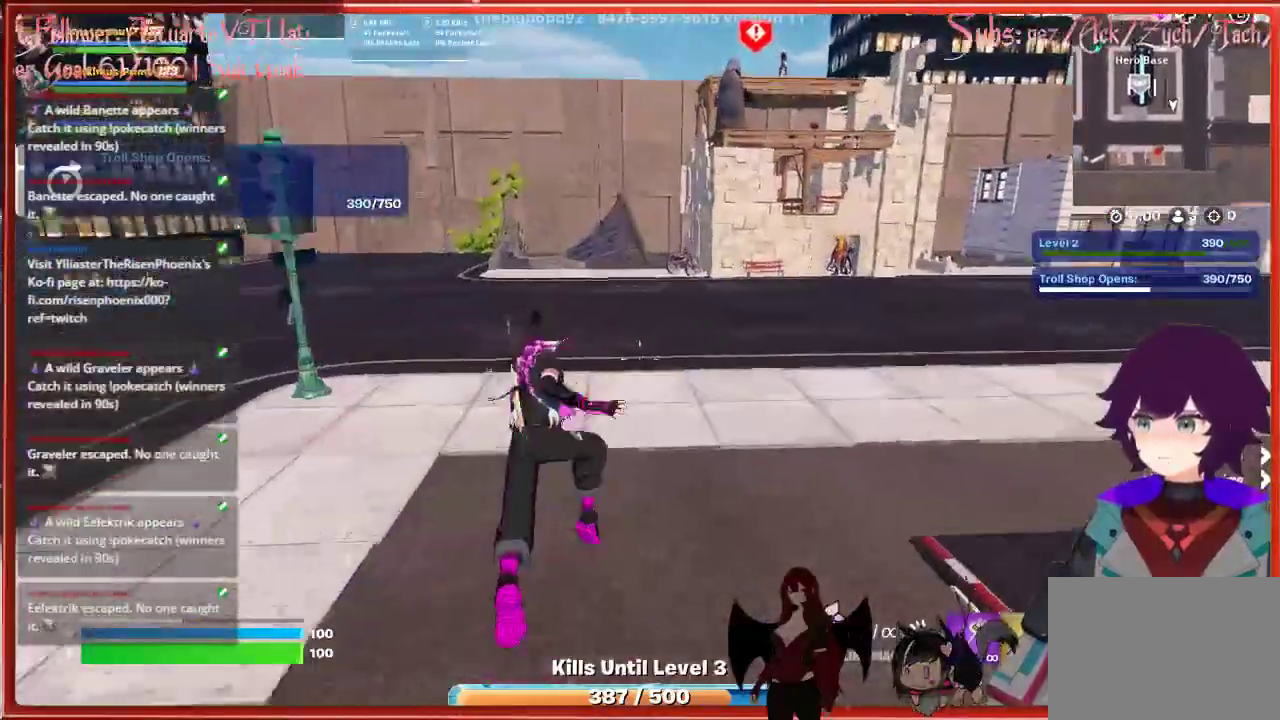
{"buttons": [], "left_stick": "up", "right_stick": "center", "events": []}
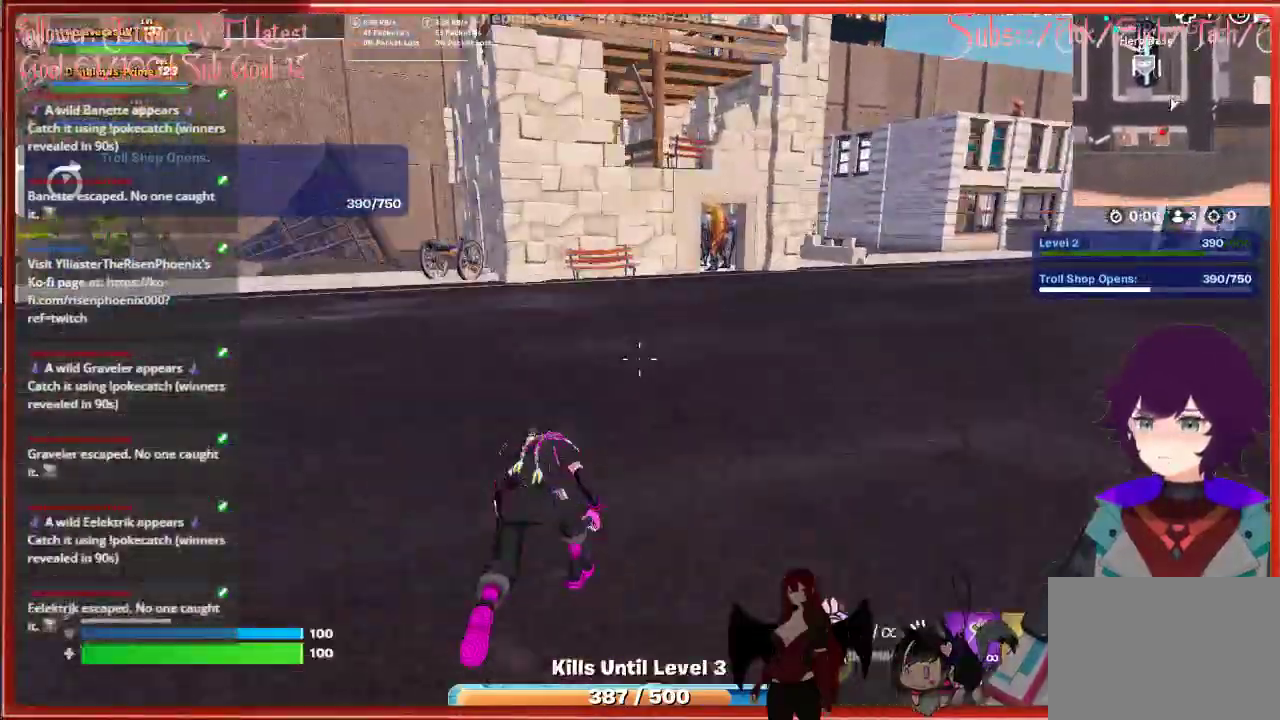
{"buttons": ["X"], "left_stick": "down-right", "right_stick": "center", "events": [[17, "X", "down"], [133, "X", "up"], [250, "X", "down"], [333, "X", "up"], [467, "X", "down"], [500, "left_stick", "down-right"]]}
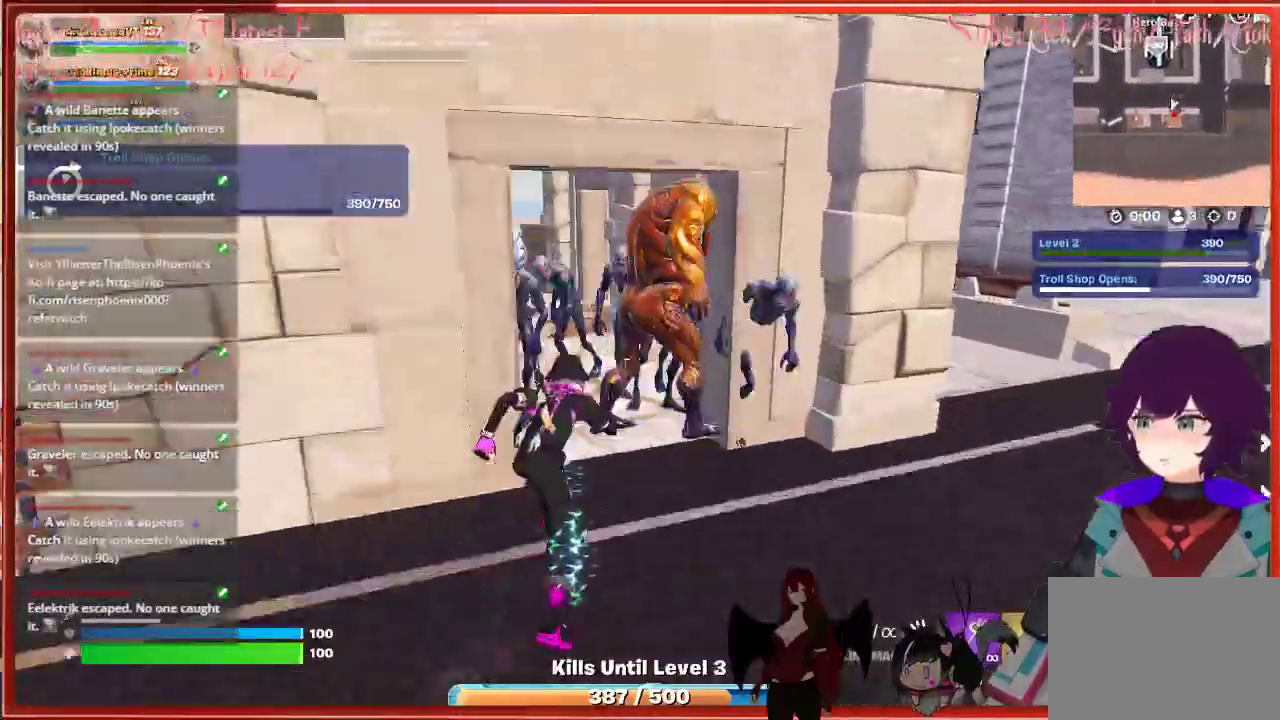
{"buttons": ["X"], "left_stick": "down-right", "right_stick": "center", "events": [[333, "X", "up"], [417, "X", "down"]]}
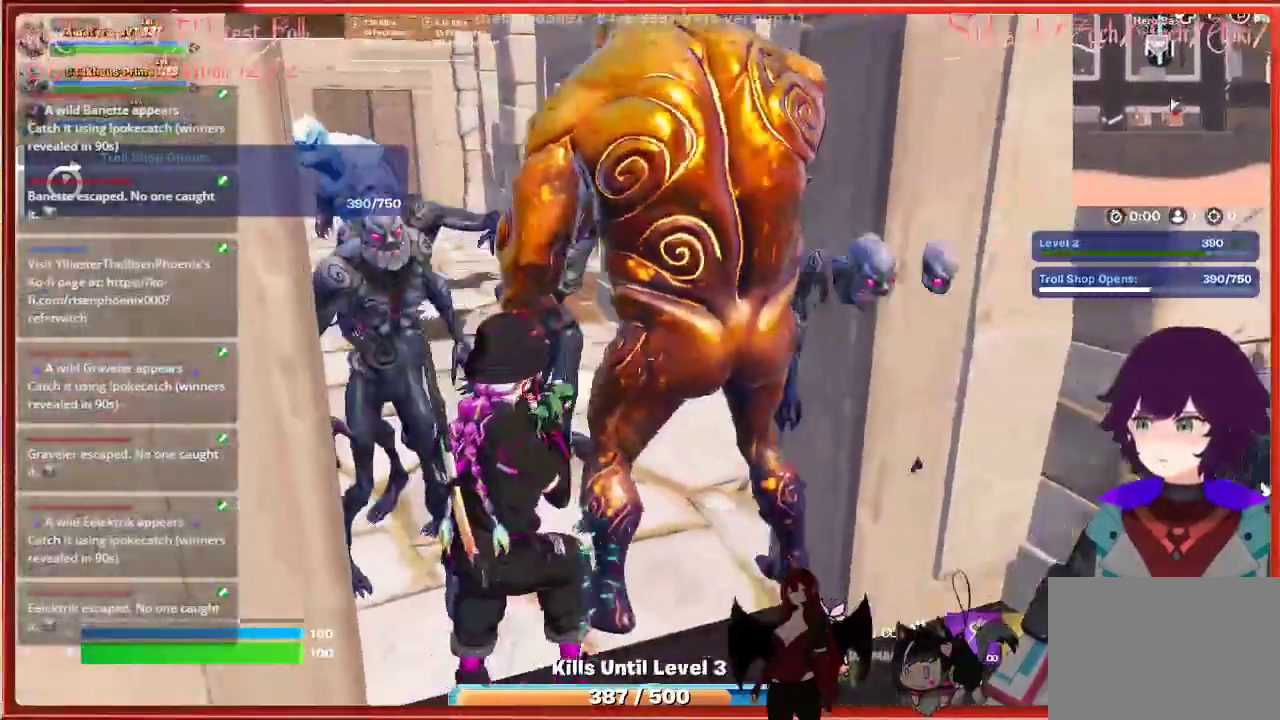
{"buttons": ["R2"], "left_stick": "down", "right_stick": "center", "events": [[33, "X", "up"], [217, "left_stick", "down"], [217, "right_stick", "up"], [250, "R2", "down"], [433, "right_stick", "center"]]}
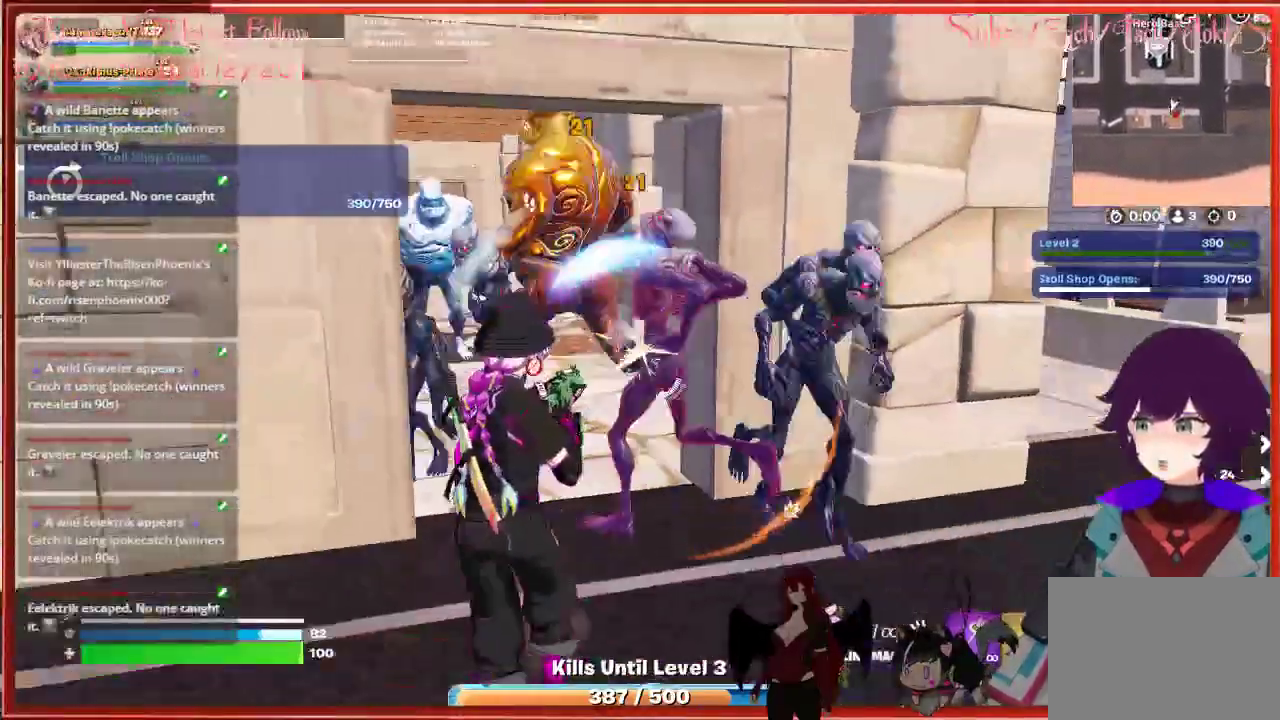
{"buttons": ["R2"], "left_stick": "down-right", "right_stick": "up", "events": [[83, "right_stick", "up"], [167, "right_stick", "up-left"], [400, "right_stick", "up"], [467, "left_stick", "down-right"]]}
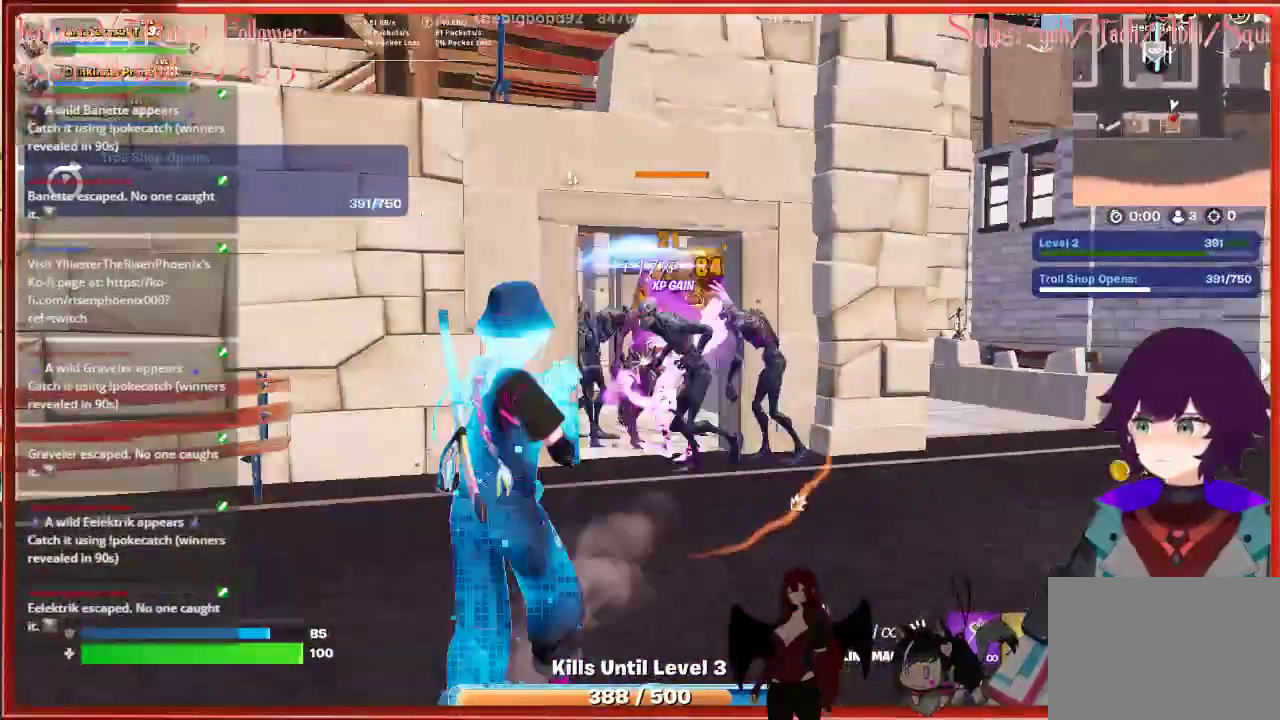
{"buttons": ["R2"], "left_stick": "center", "right_stick": "center", "events": [[67, "right_stick", "up-left"], [200, "left_stick", "center"], [250, "right_stick", "center"]]}
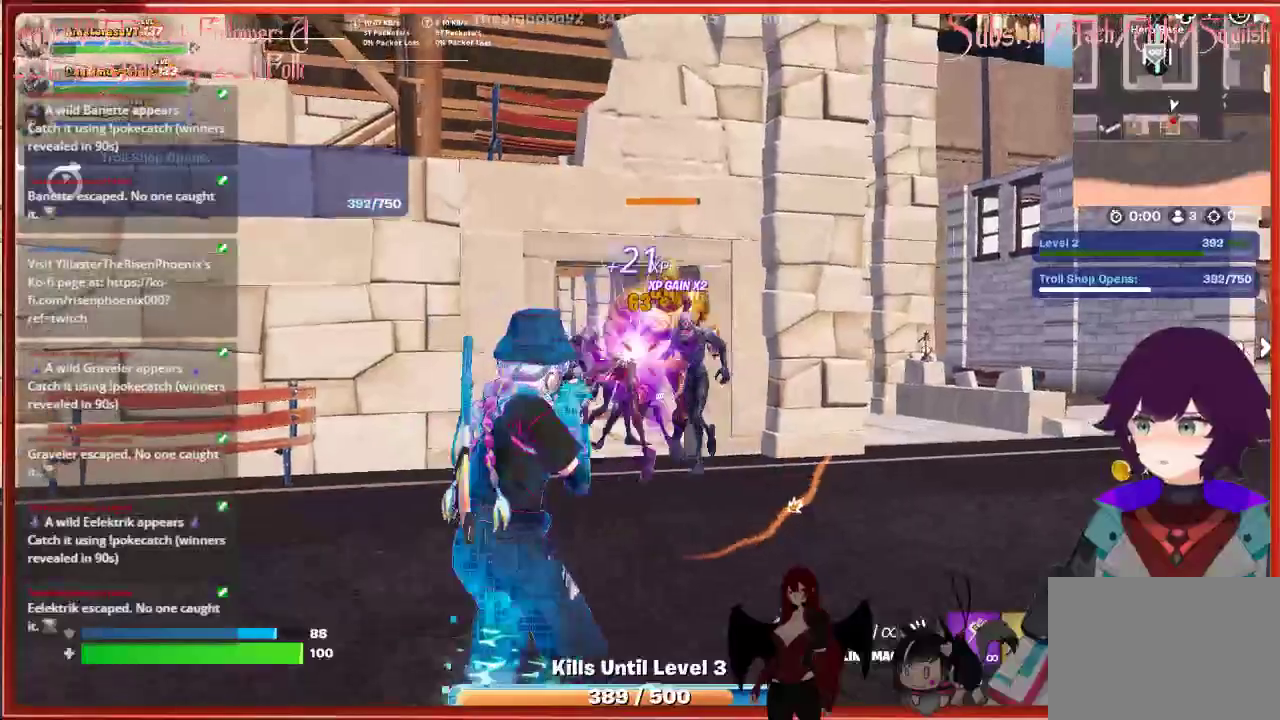
{"buttons": ["R2"], "left_stick": "center", "right_stick": "center", "events": []}
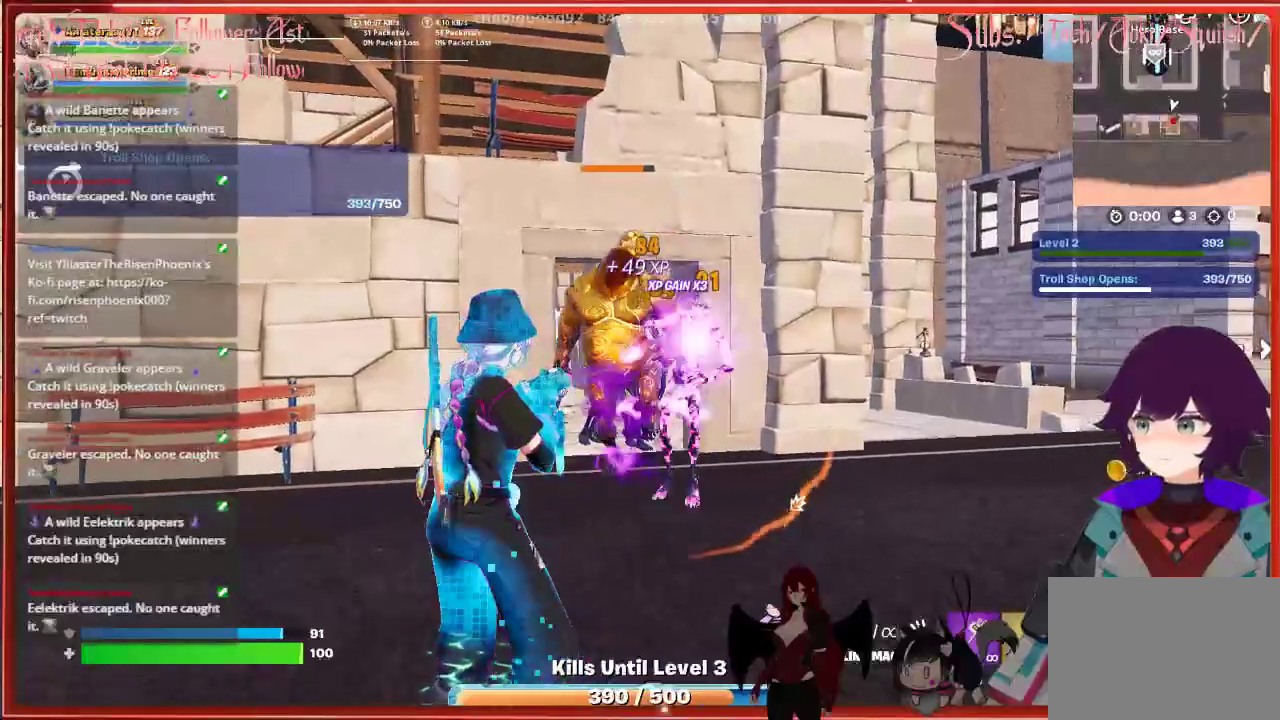
{"buttons": [], "left_stick": "down", "right_stick": "center", "events": [[300, "left_stick", "down"], [367, "R2", "up"]]}
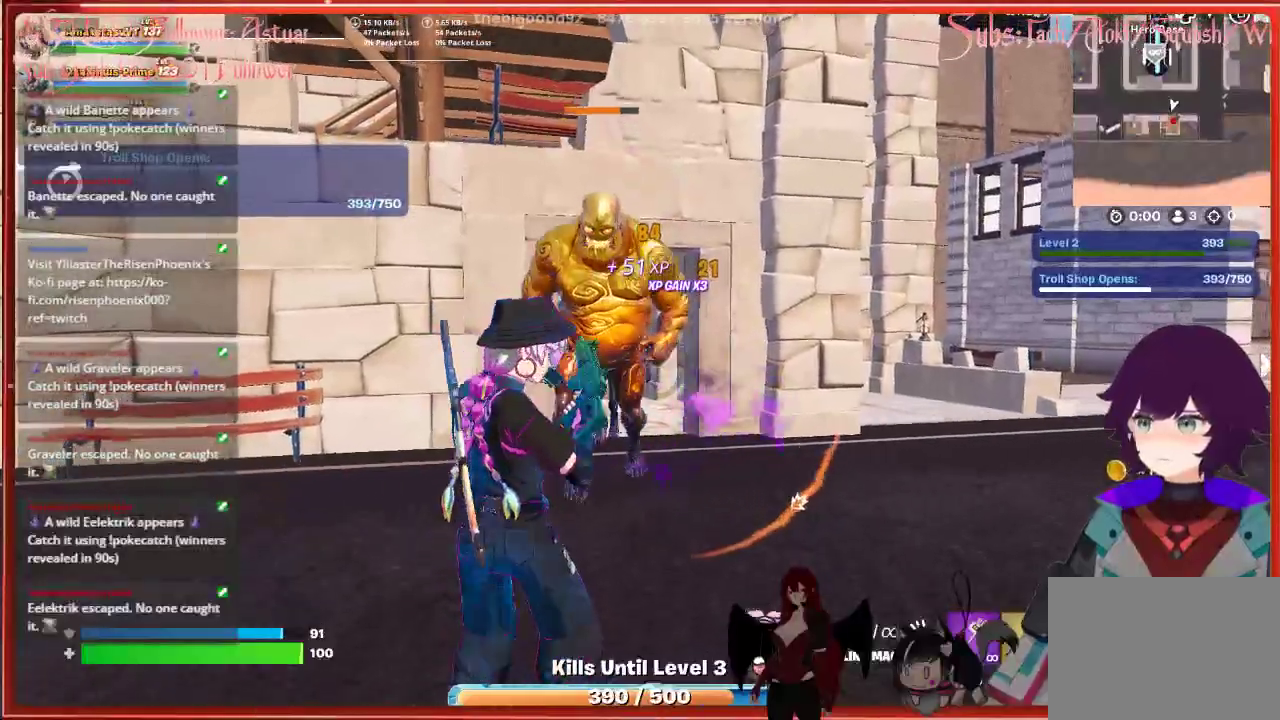
{"buttons": [], "left_stick": "down", "right_stick": "center", "events": [[133, "L1", "down"], [267, "L1", "up"]]}
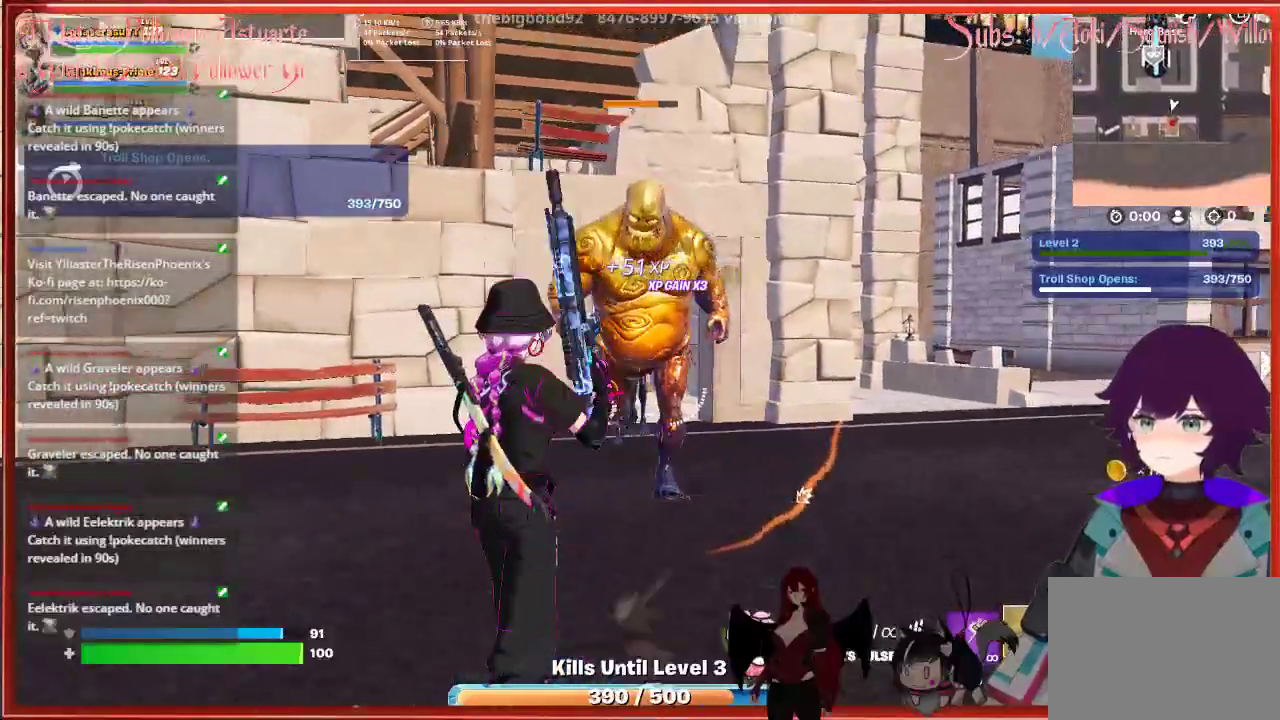
{"buttons": ["R2"], "left_stick": "down", "right_stick": "center", "events": [[217, "right_stick", "up"], [300, "R2", "down"], [400, "right_stick", "center"]]}
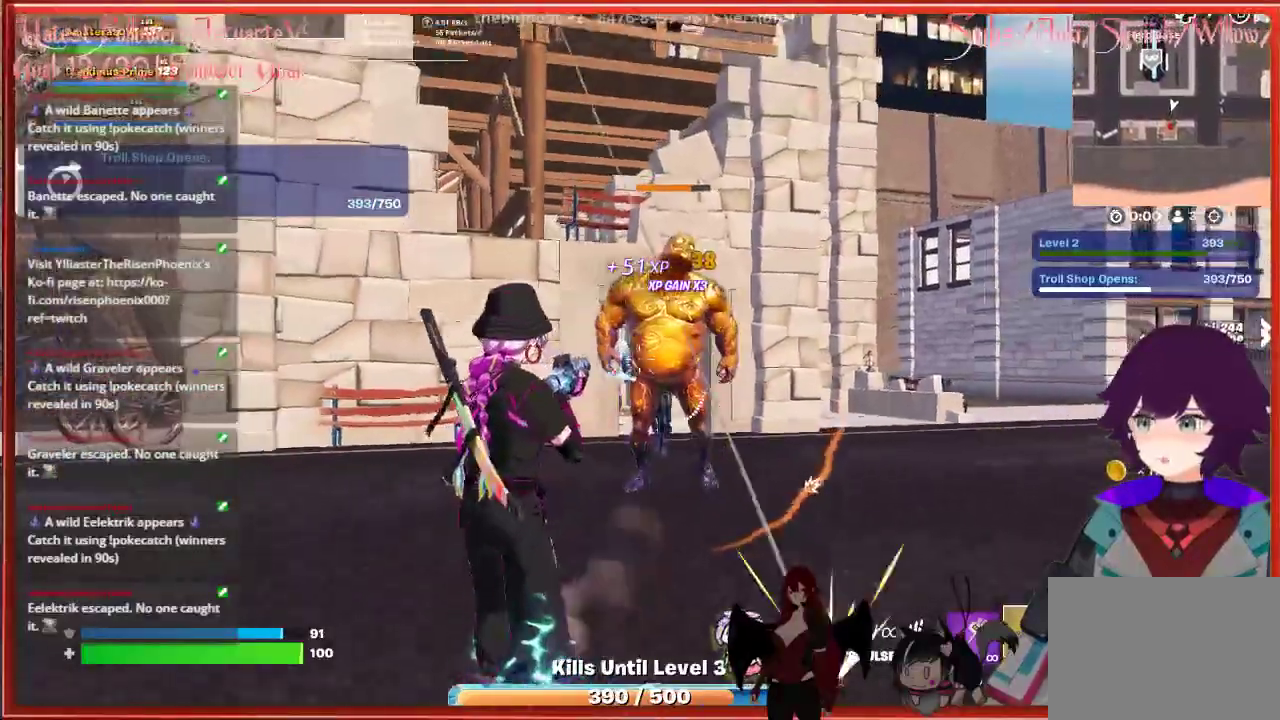
{"buttons": ["R2"], "left_stick": "down", "right_stick": "center", "events": [[17, "right_stick", "up-right"], [367, "right_stick", "center"]]}